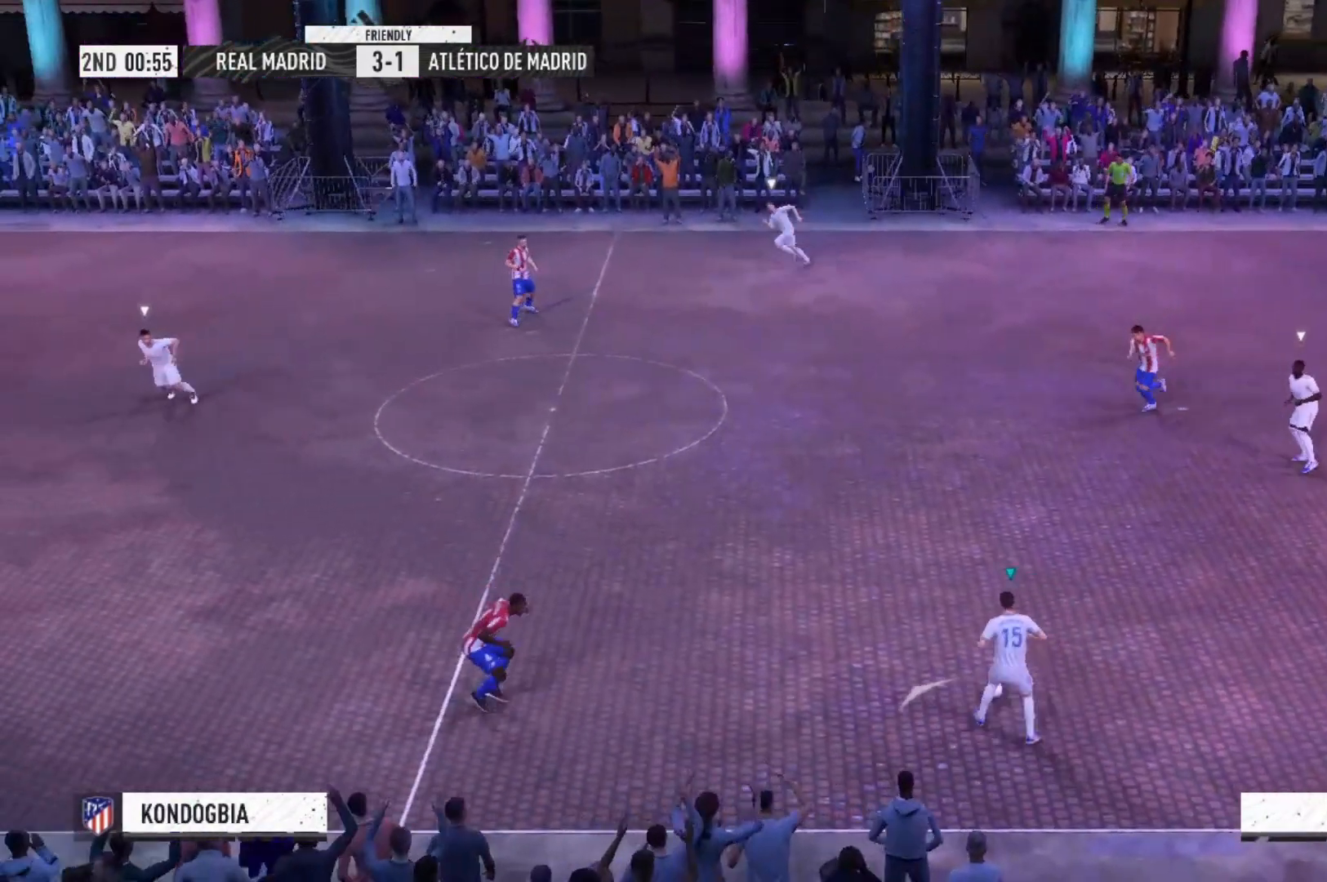
Gameplay with a controller (Xbox layout); each line is a JSON object with the inputs held at the frame after it. "events" lists button and stick changes between this image and that frame as [ms after this image, input, new state], when the widget could be followed in between. Not read: L3 R3.
{"buttons": ["R2"], "left_stick": "up-left", "right_stick": "center", "events": [[467, "R2", "down"]]}
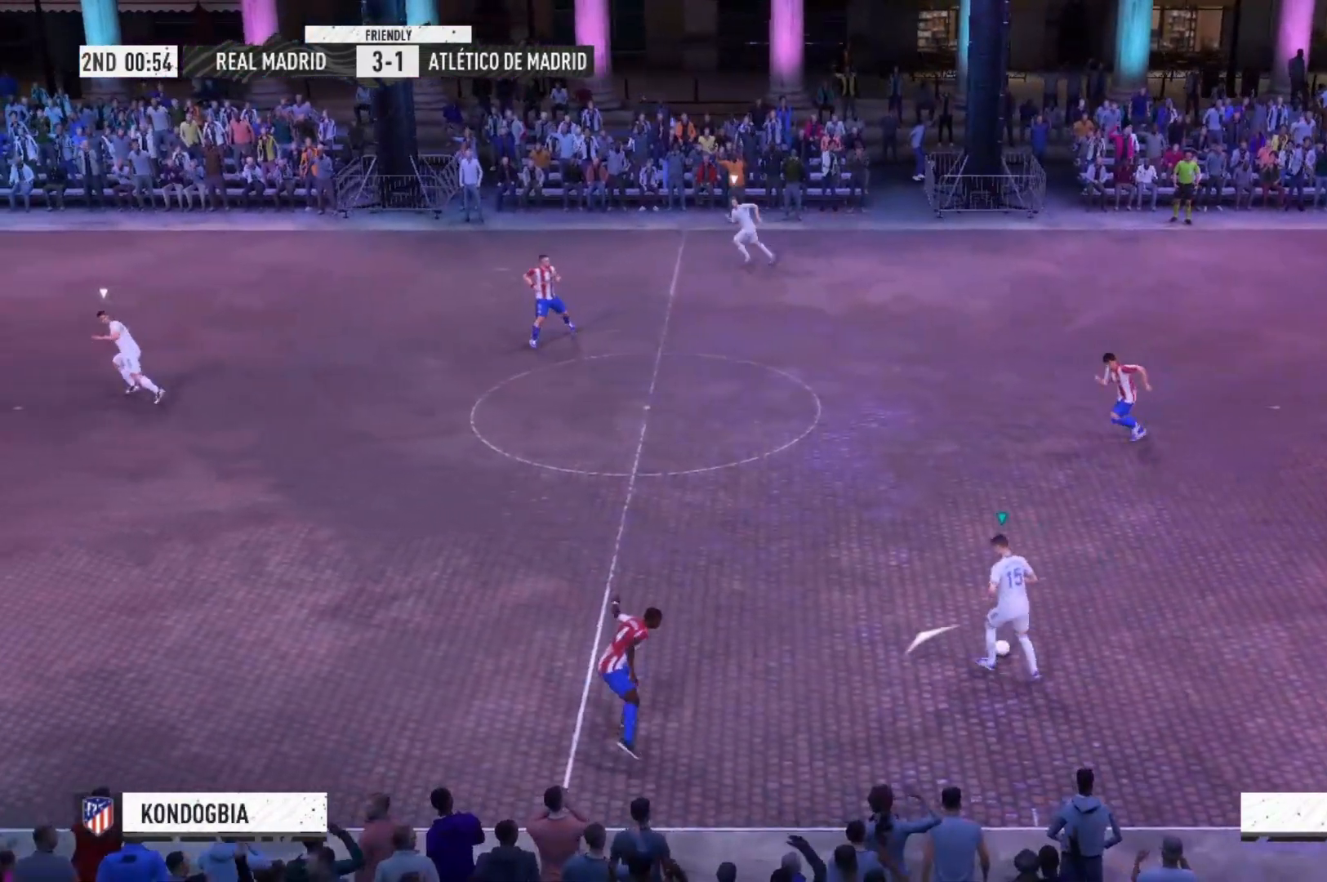
{"buttons": ["R2"], "left_stick": "up-left", "right_stick": "center", "events": []}
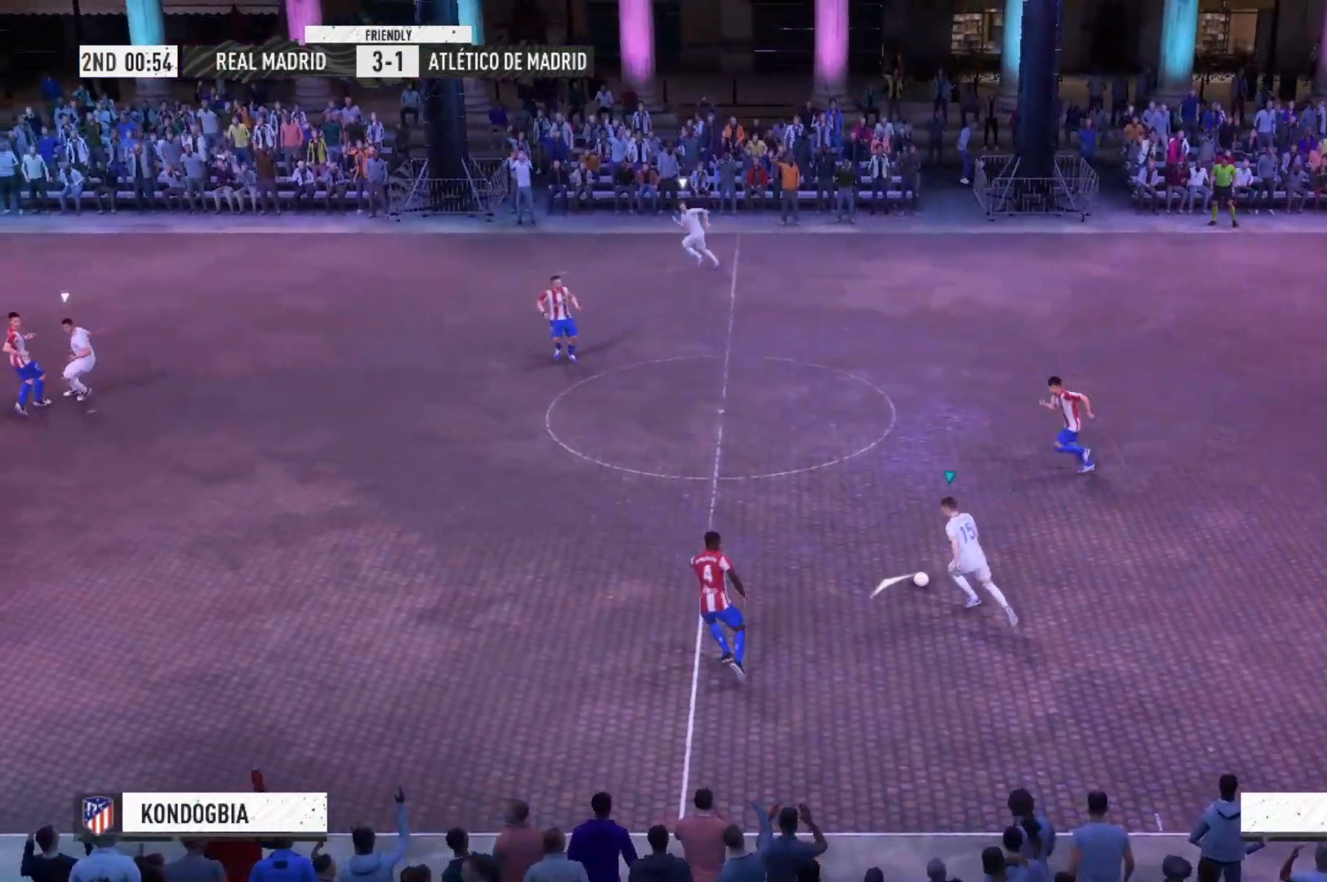
{"buttons": [], "left_stick": "up-left", "right_stick": "center", "events": [[233, "R2", "up"]]}
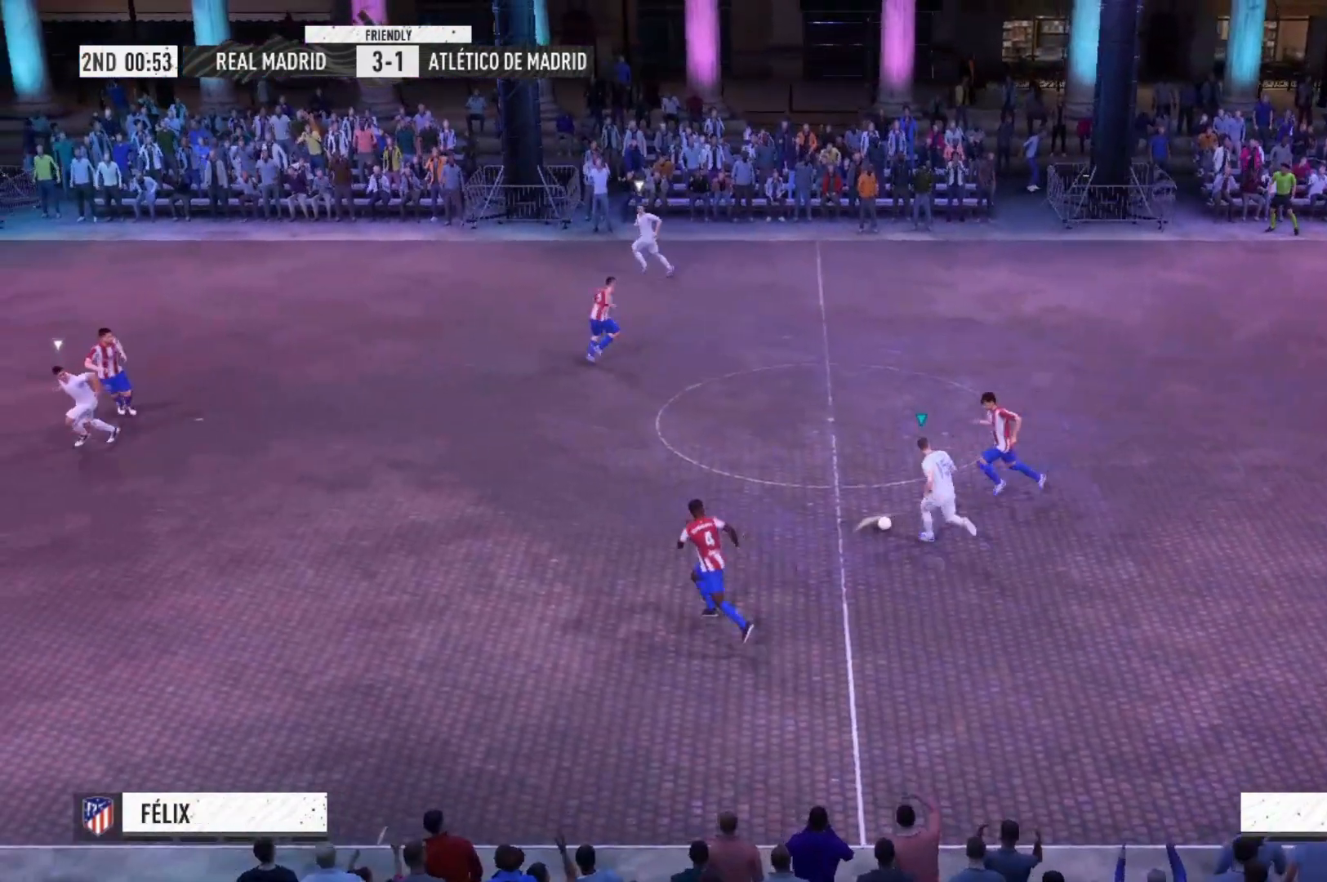
{"buttons": [], "left_stick": "up-left", "right_stick": "center", "events": [[67, "A", "down"], [167, "A", "up"]]}
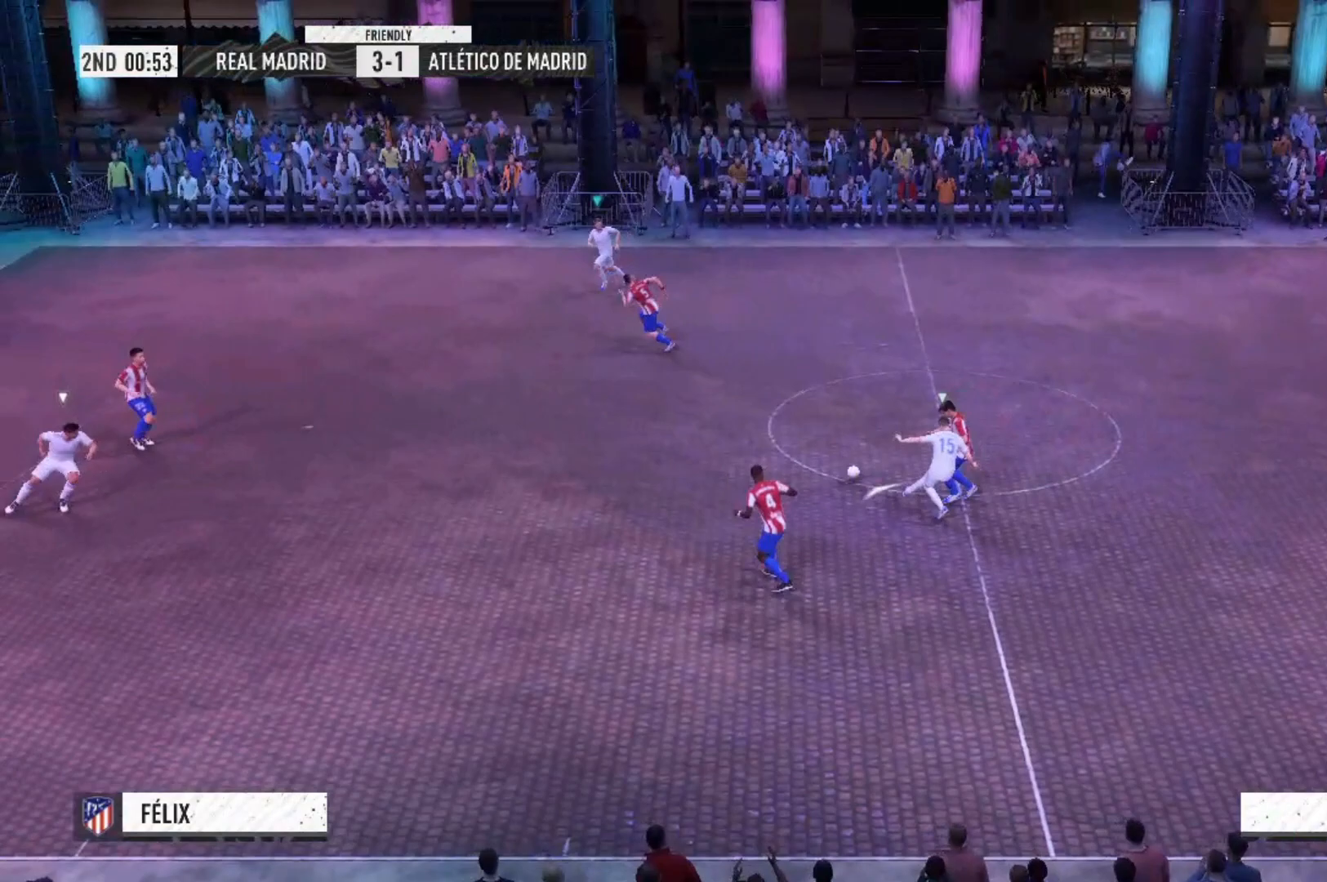
{"buttons": [], "left_stick": "up-left", "right_stick": "center", "events": []}
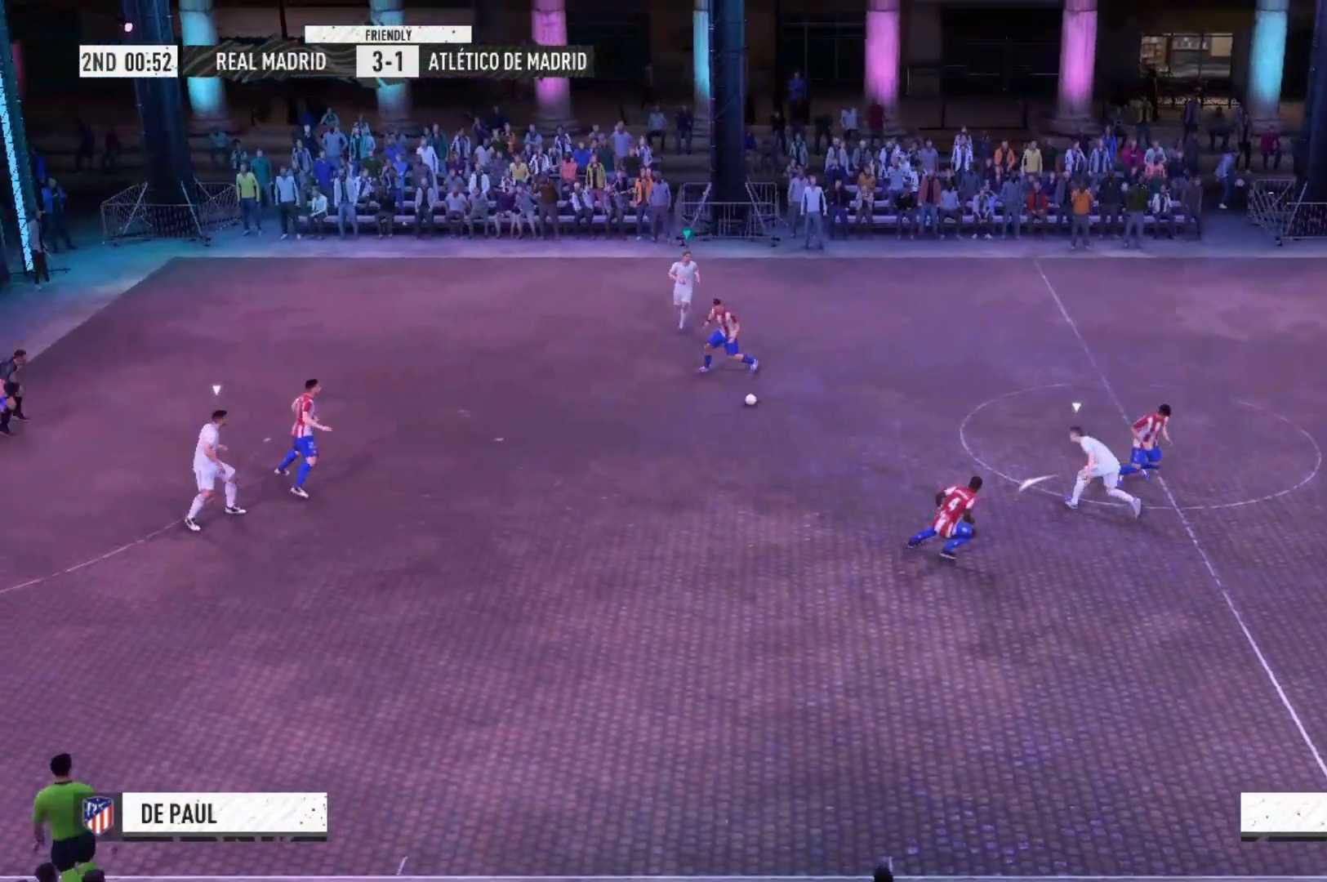
{"buttons": [], "left_stick": "up-left", "right_stick": "center", "events": []}
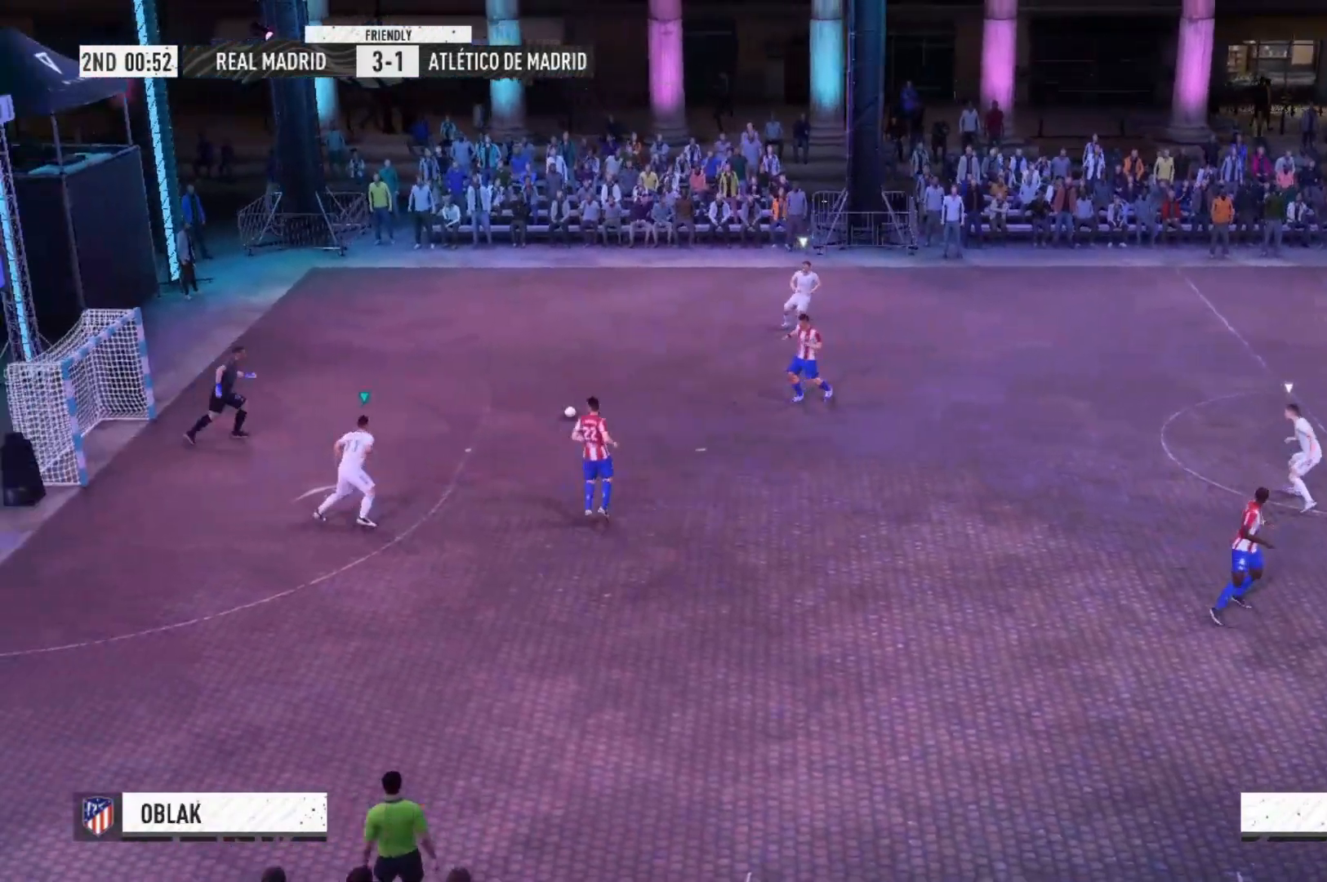
{"buttons": [], "left_stick": "left", "right_stick": "center", "events": [[233, "left_stick", "left"]]}
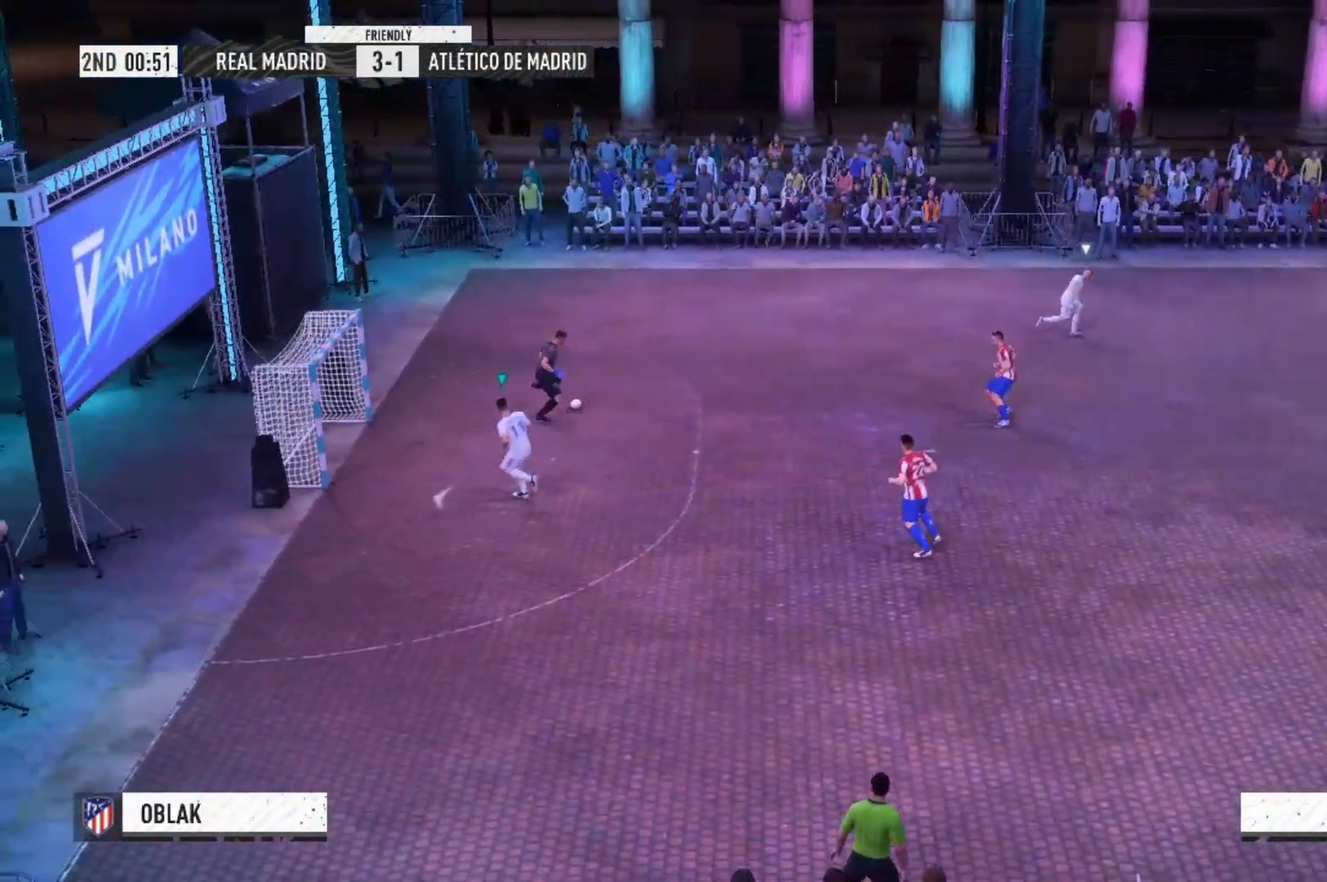
{"buttons": ["A"], "left_stick": "left", "right_stick": "center", "events": [[367, "A", "down"]]}
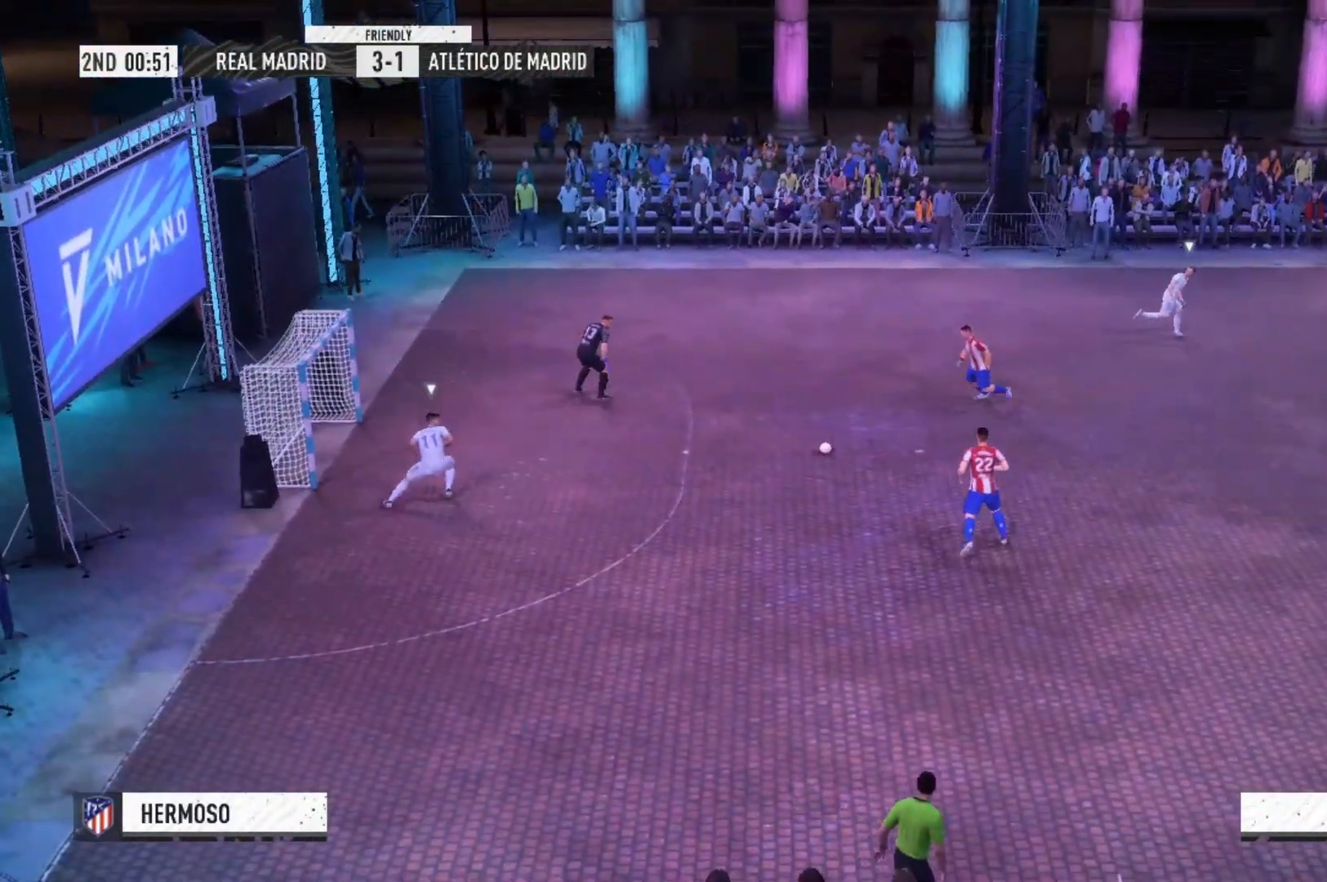
{"buttons": ["A", "R2"], "left_stick": "left", "right_stick": "center", "events": [[267, "R2", "down"]]}
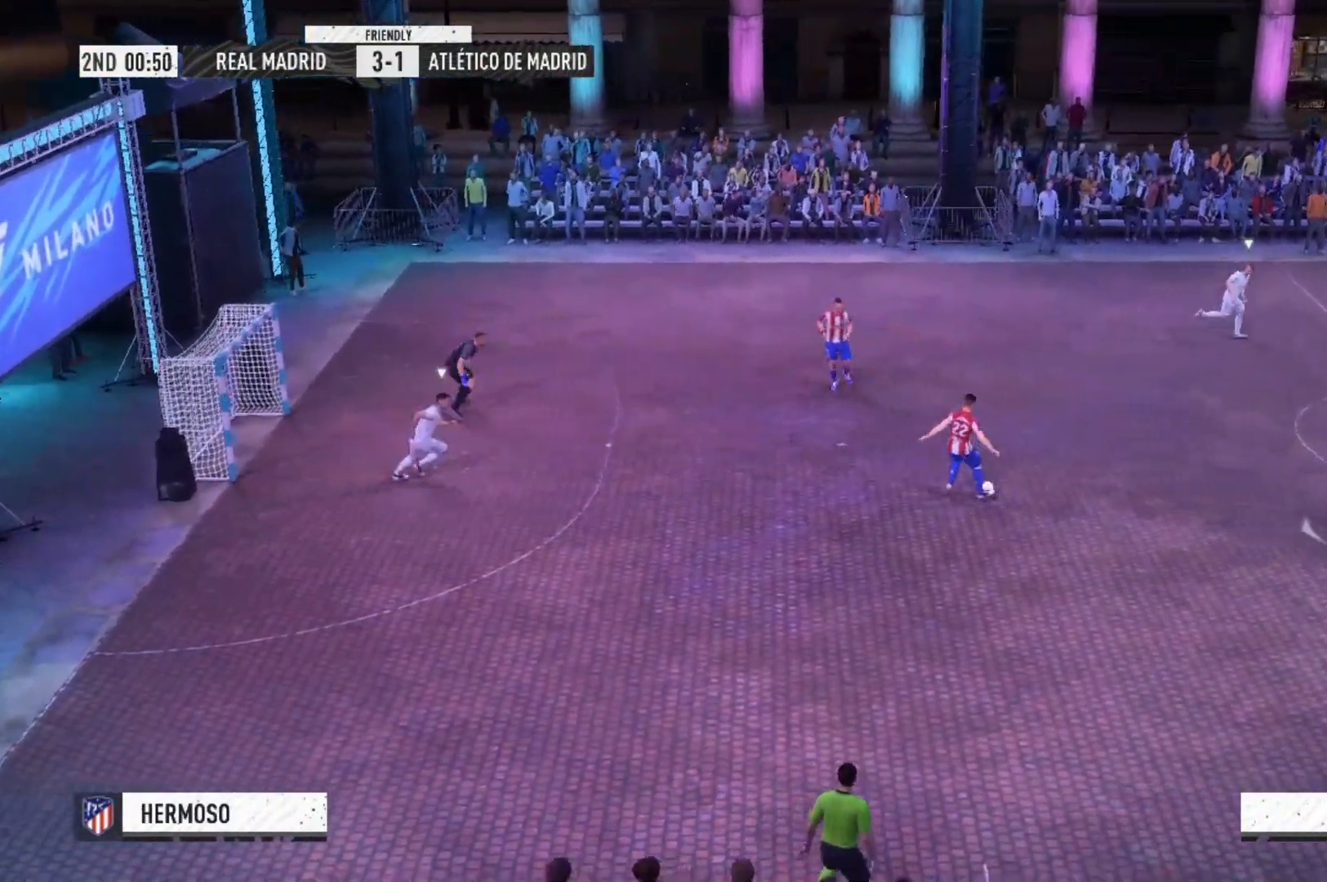
{"buttons": ["A", "R2"], "left_stick": "left", "right_stick": "center", "events": []}
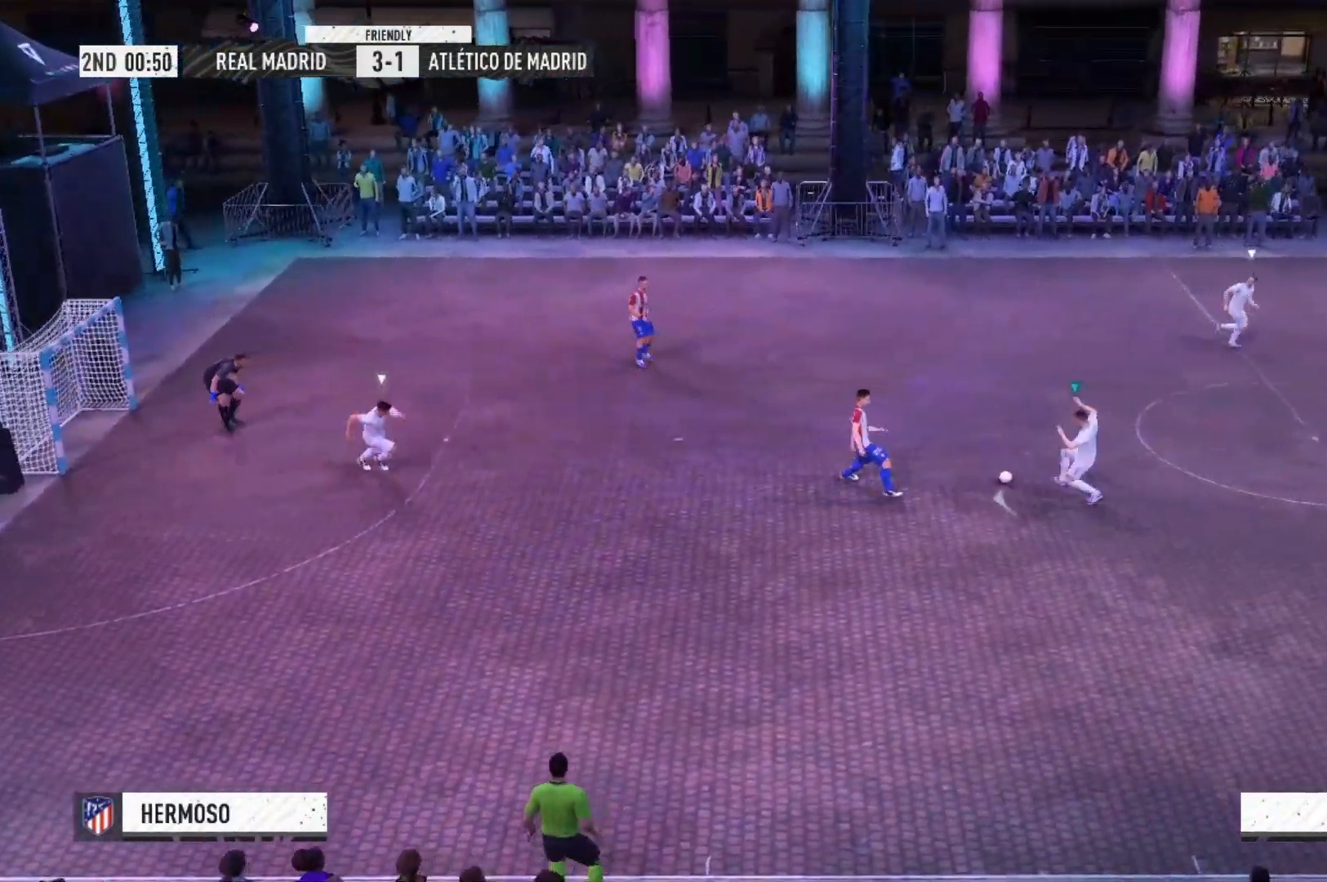
{"buttons": ["A", "R2"], "left_stick": "left", "right_stick": "center", "events": []}
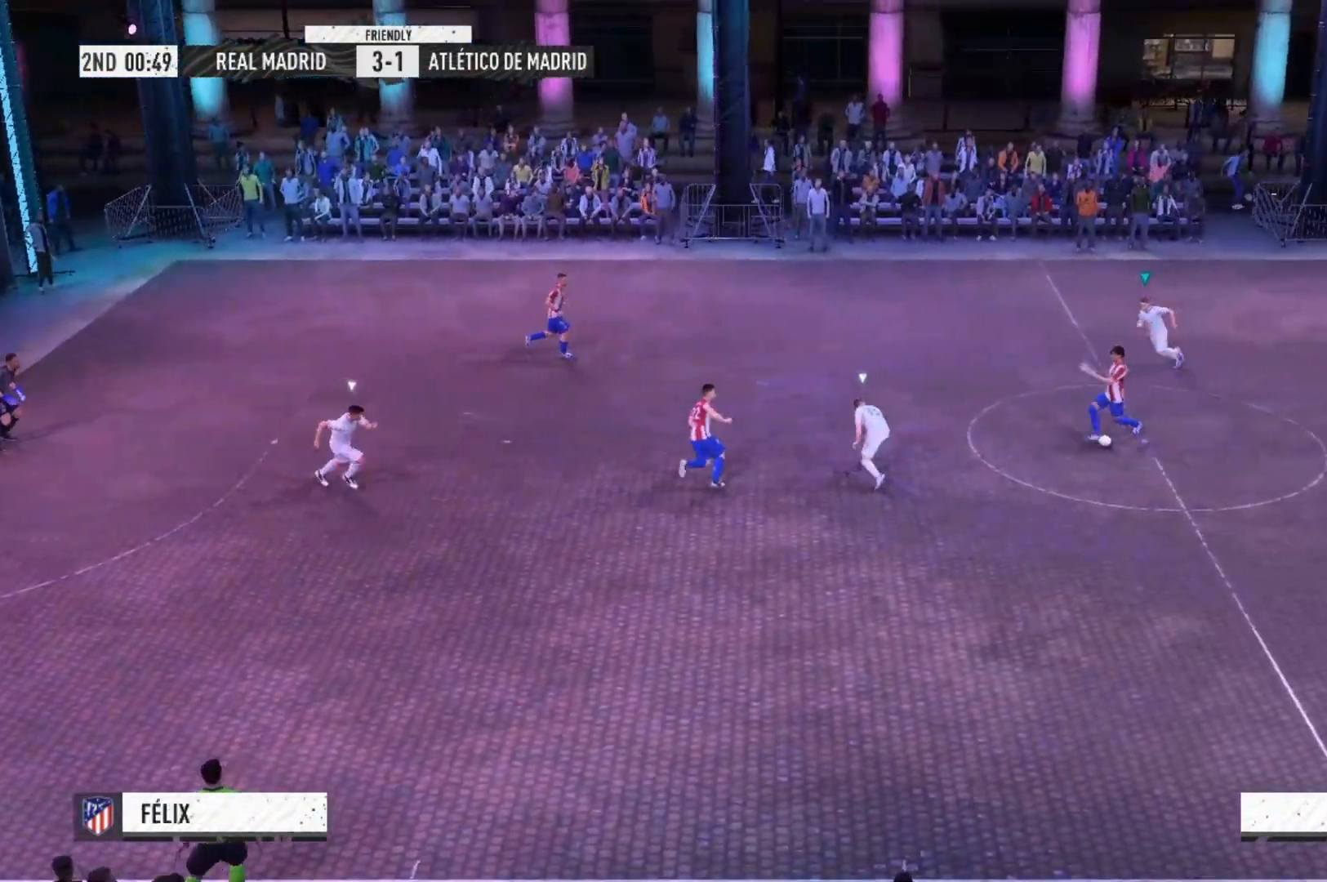
{"buttons": ["A", "R2"], "left_stick": "left", "right_stick": "center", "events": []}
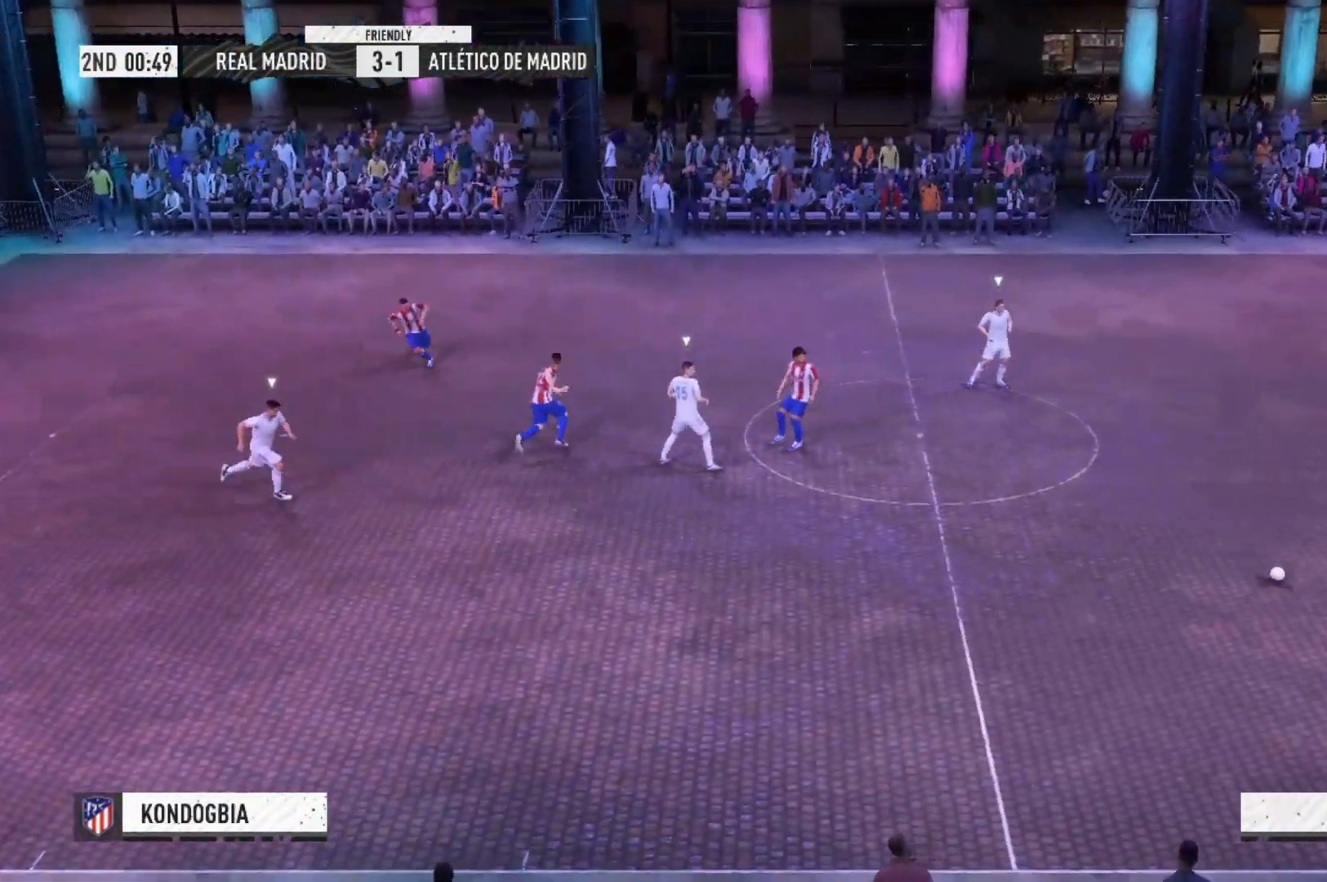
{"buttons": ["A", "R2"], "left_stick": "left", "right_stick": "center", "events": []}
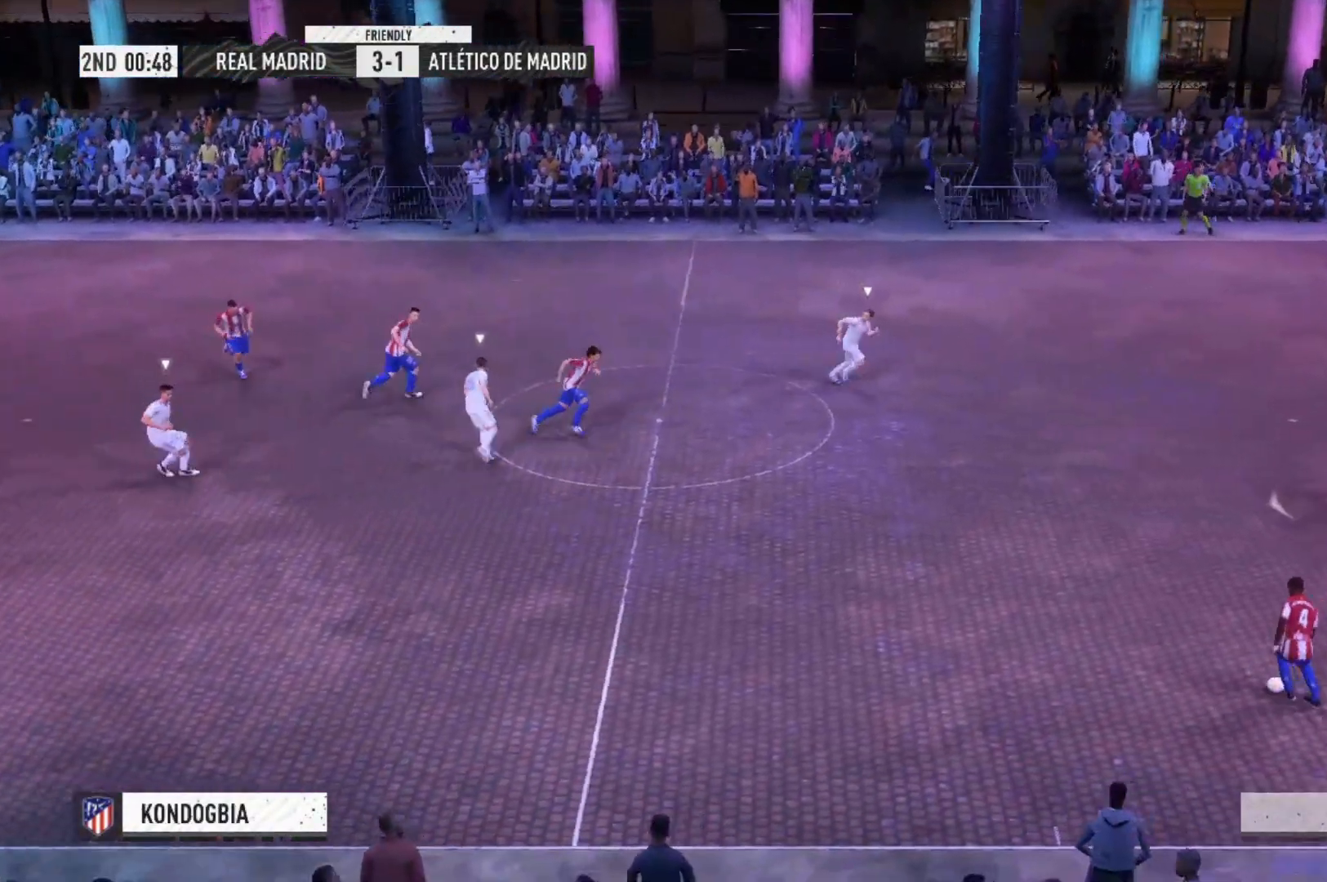
{"buttons": ["A", "R2"], "left_stick": "down-left", "right_stick": "center", "events": [[67, "left_stick", "down-left"]]}
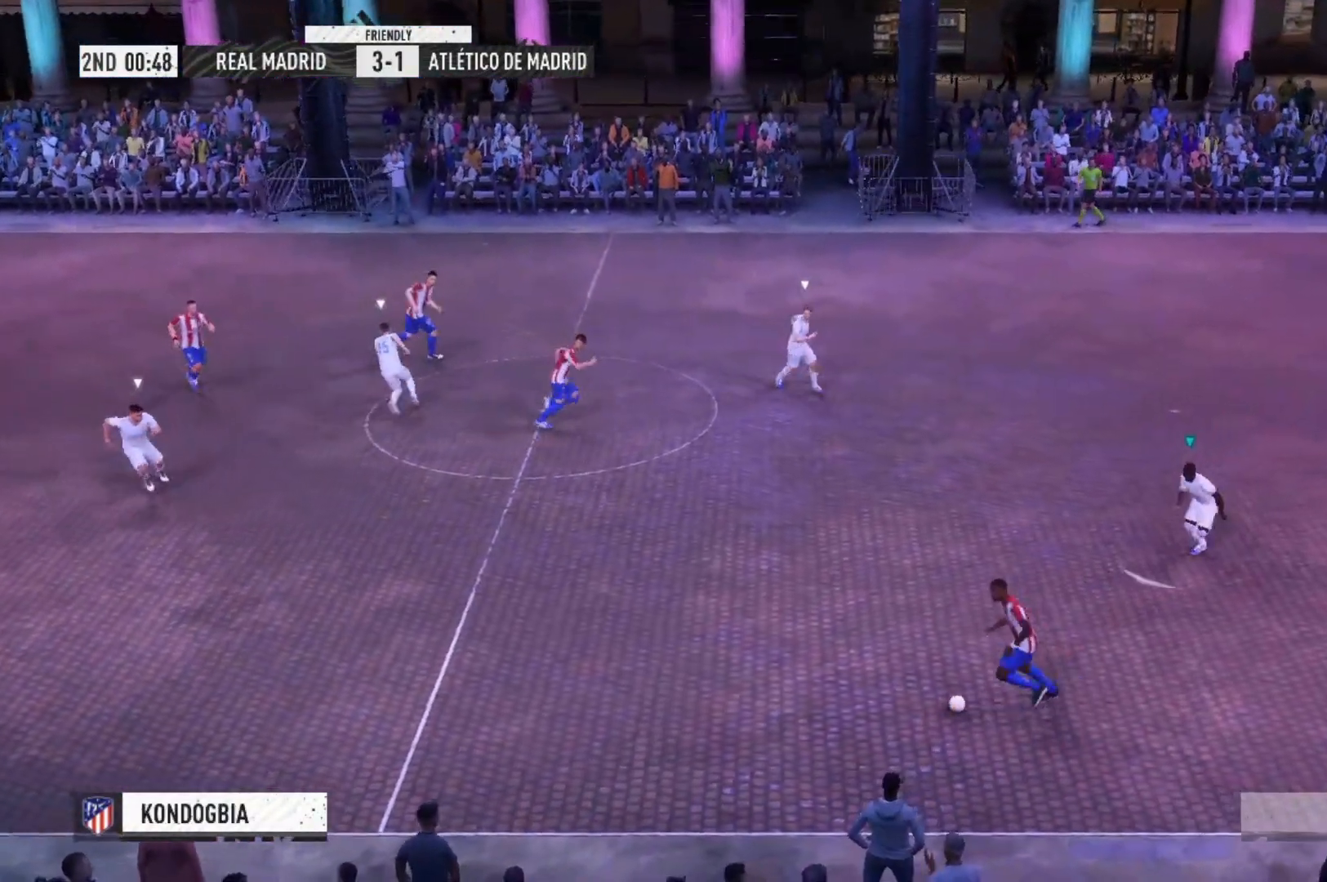
{"buttons": ["A"], "left_stick": "down-left", "right_stick": "center", "events": [[333, "R2", "up"]]}
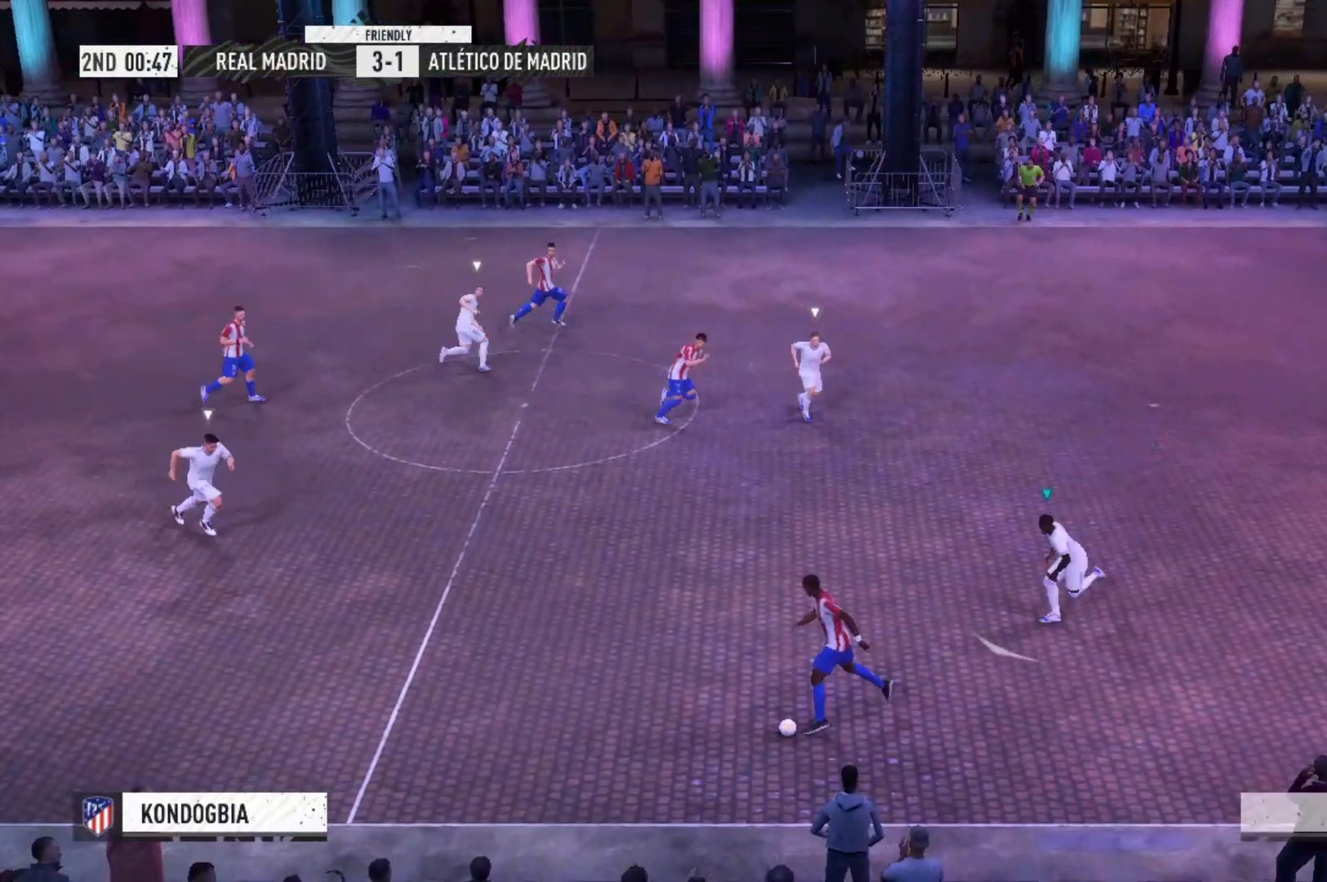
{"buttons": ["A", "R2"], "left_stick": "down-left", "right_stick": "center", "events": [[267, "R2", "down"]]}
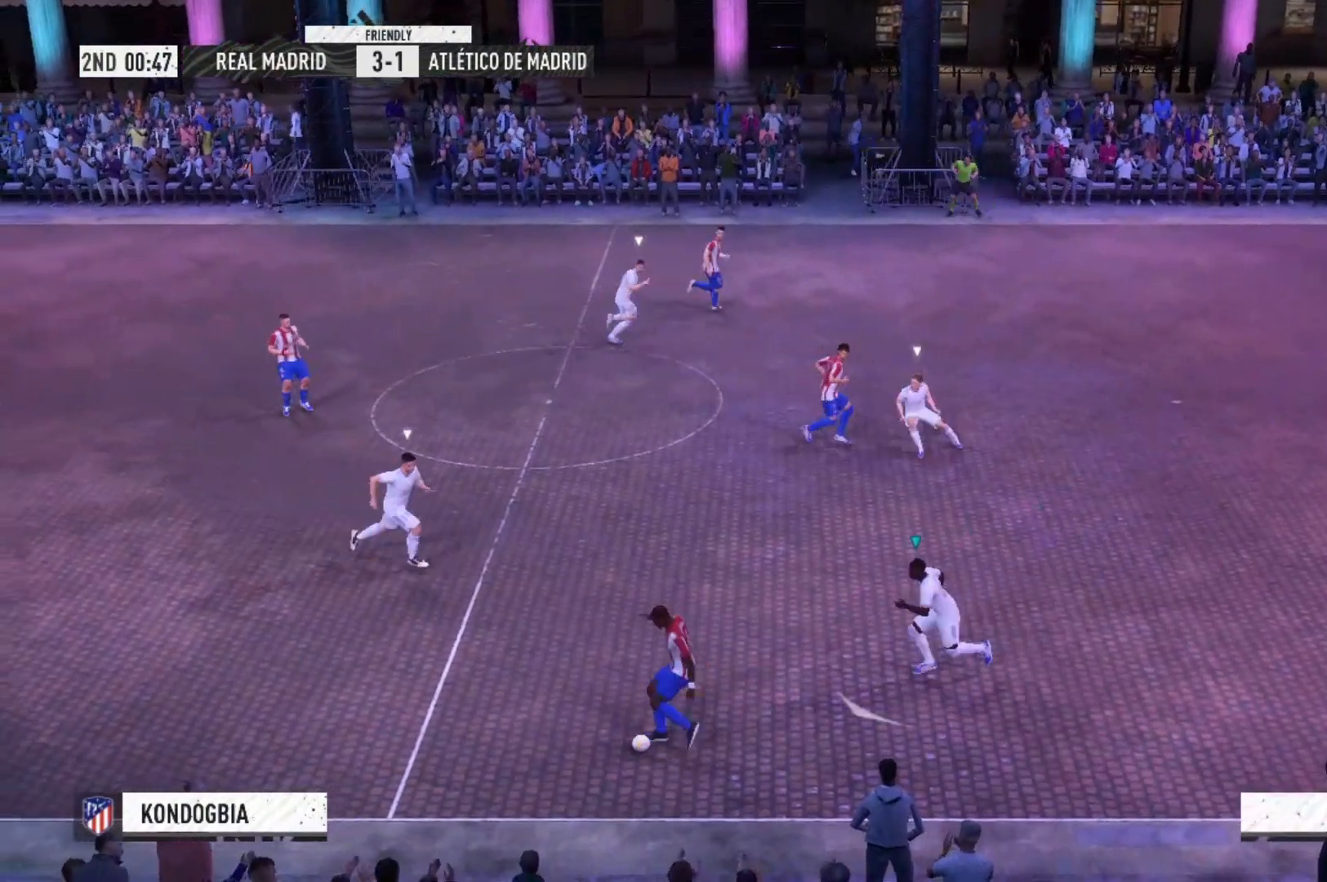
{"buttons": ["A", "R2"], "left_stick": "down-left", "right_stick": "center", "events": []}
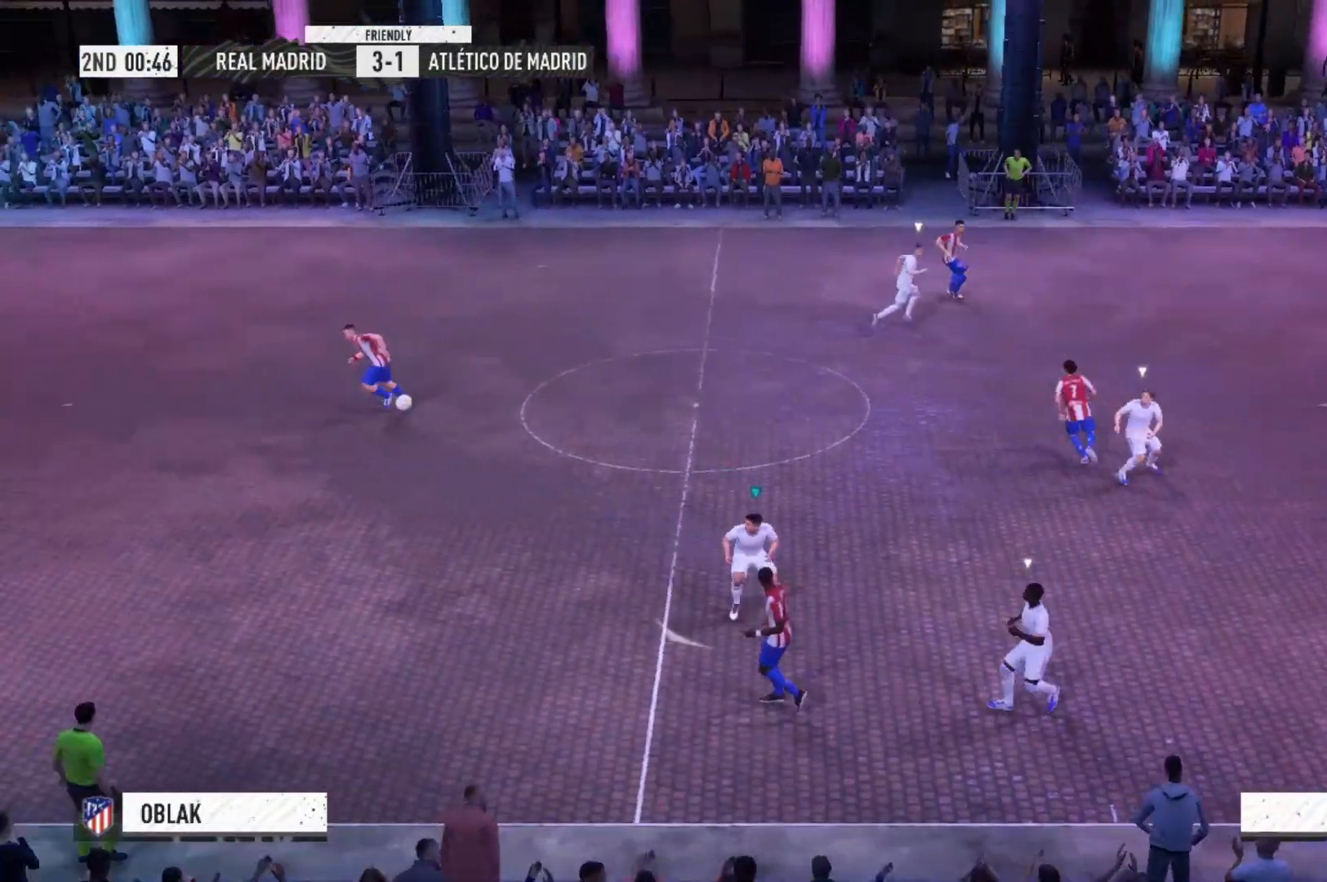
{"buttons": ["A"], "left_stick": "left", "right_stick": "center", "events": [[200, "R2", "up"], [433, "left_stick", "left"]]}
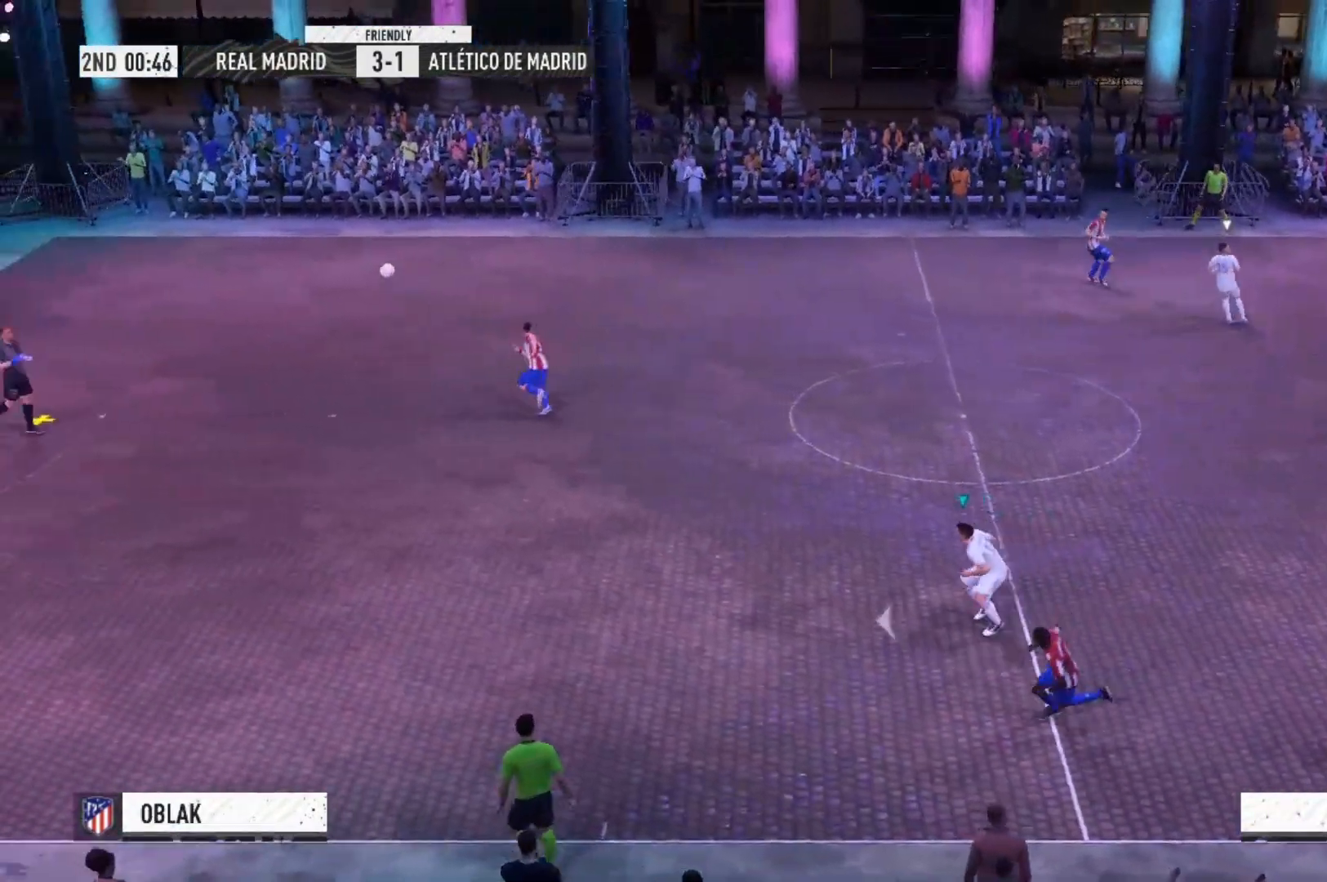
{"buttons": ["A", "R2"], "left_stick": "left", "right_stick": "center", "events": [[133, "R2", "down"]]}
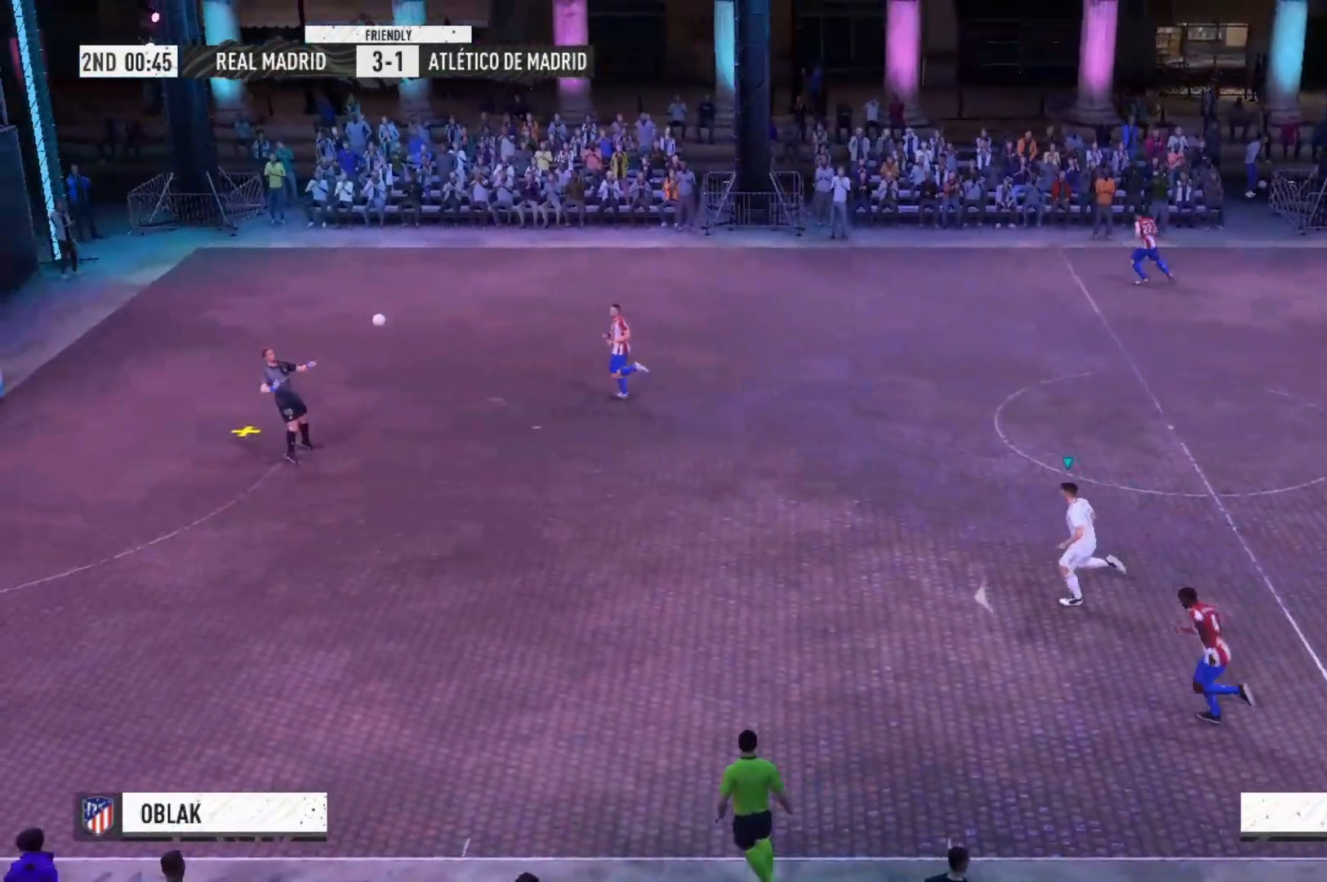
{"buttons": ["A", "R2"], "left_stick": "left", "right_stick": "center", "events": []}
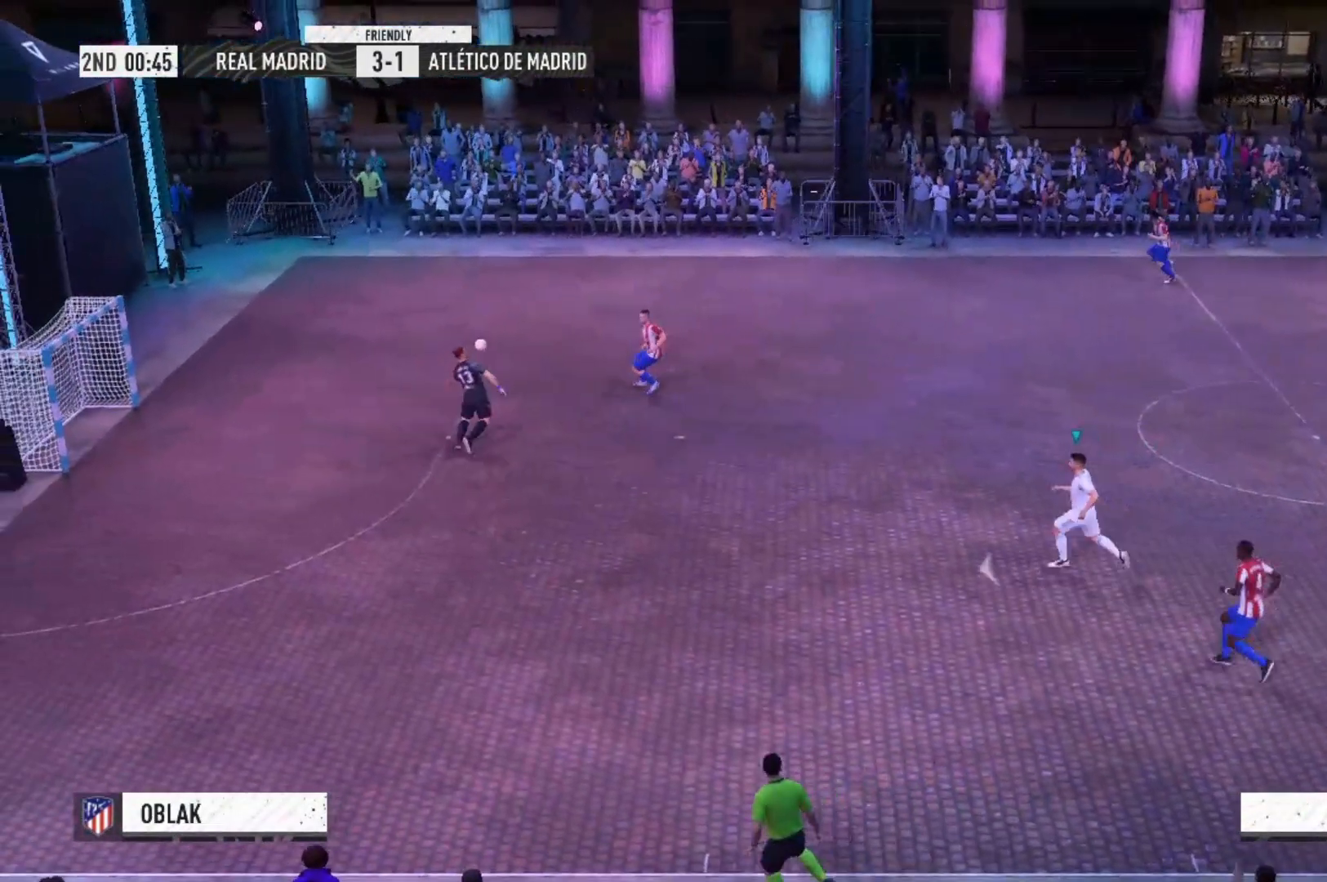
{"buttons": ["A", "R2"], "left_stick": "left", "right_stick": "center", "events": []}
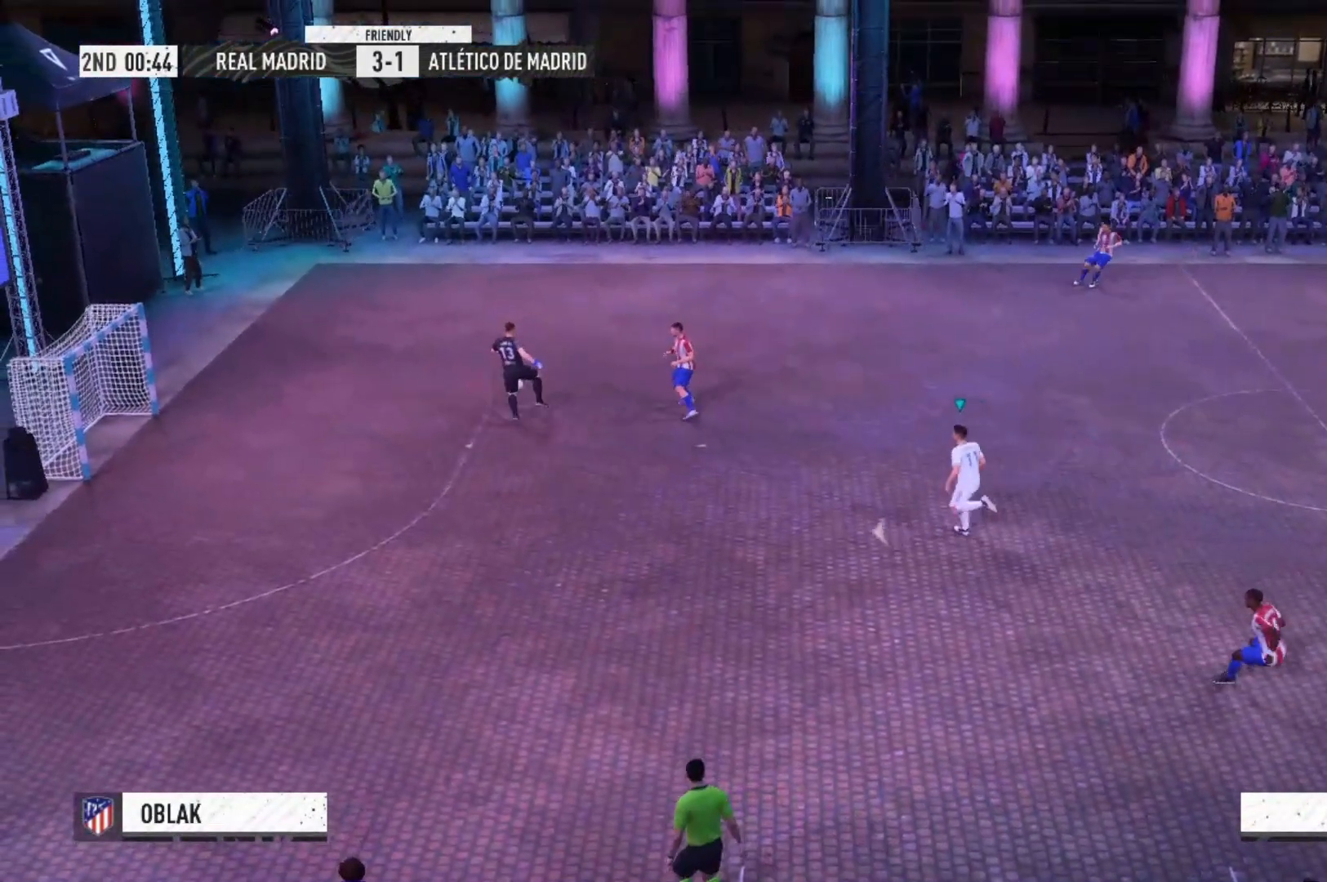
{"buttons": ["A"], "left_stick": "left", "right_stick": "center", "events": [[467, "R2", "up"]]}
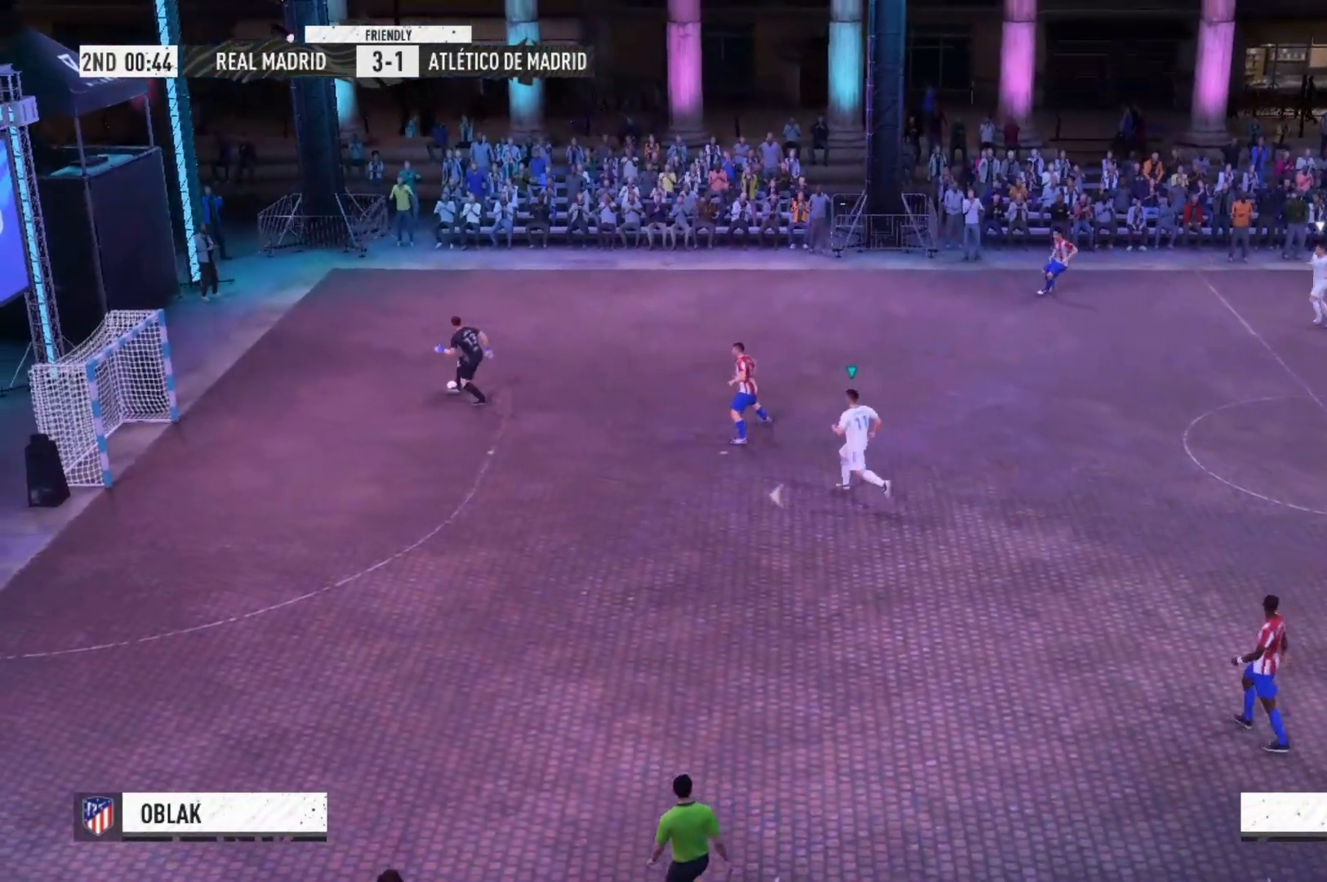
{"buttons": ["A", "R2"], "left_stick": "left", "right_stick": "center", "events": [[233, "R2", "down"]]}
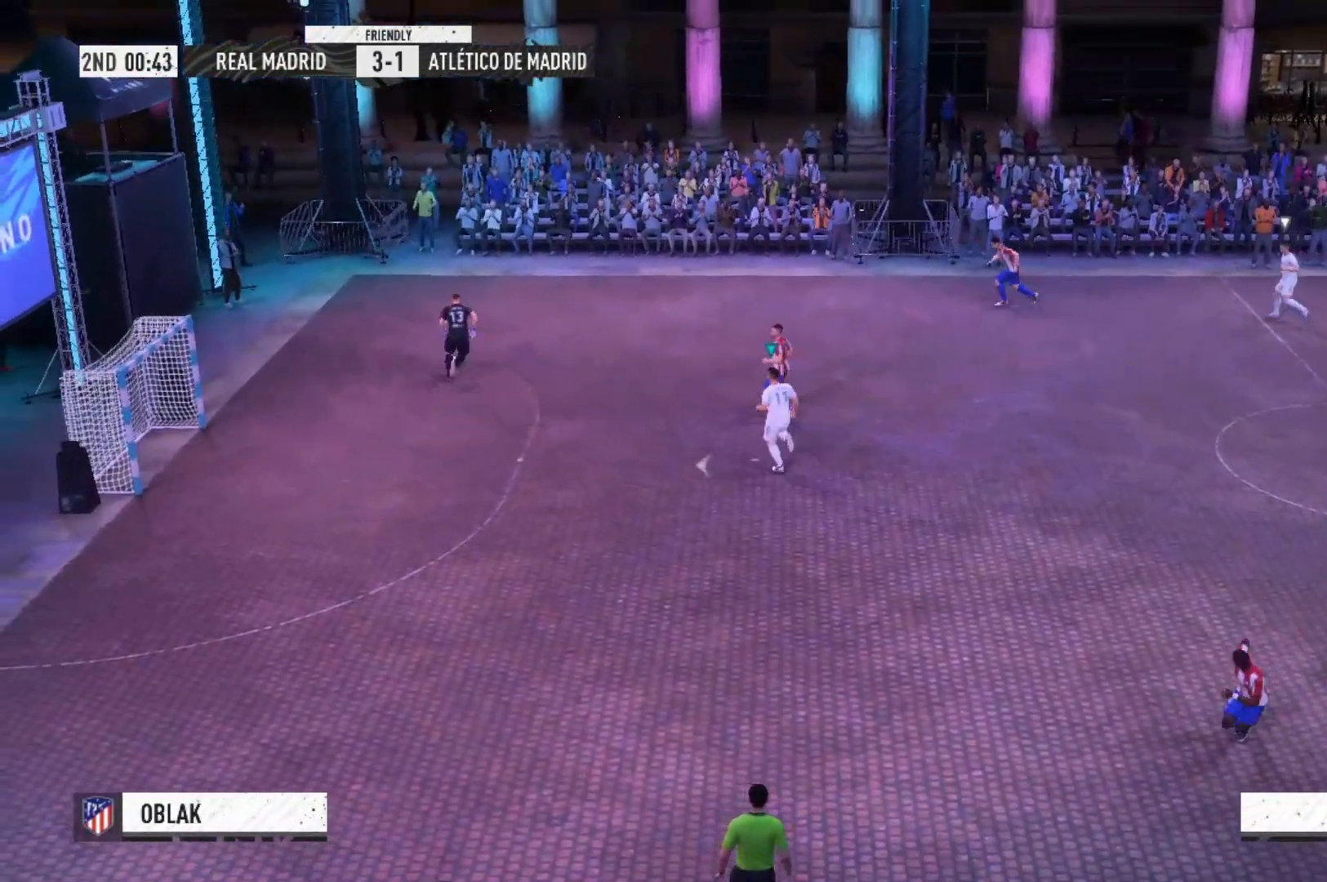
{"buttons": ["A", "R2"], "left_stick": "left", "right_stick": "center", "events": []}
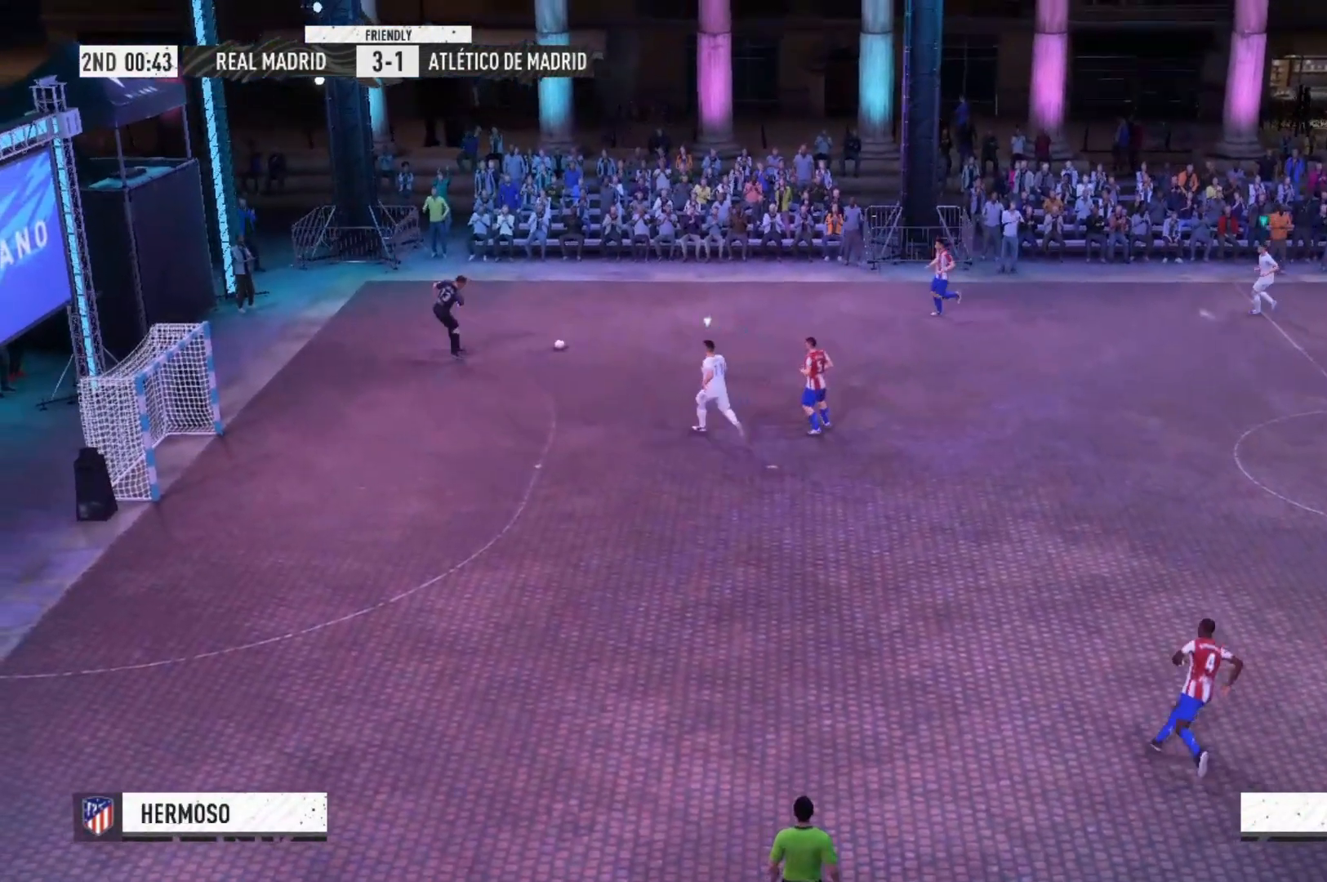
{"buttons": ["A", "R2"], "left_stick": "right", "right_stick": "center", "events": [[300, "left_stick", "center"], [467, "left_stick", "right"]]}
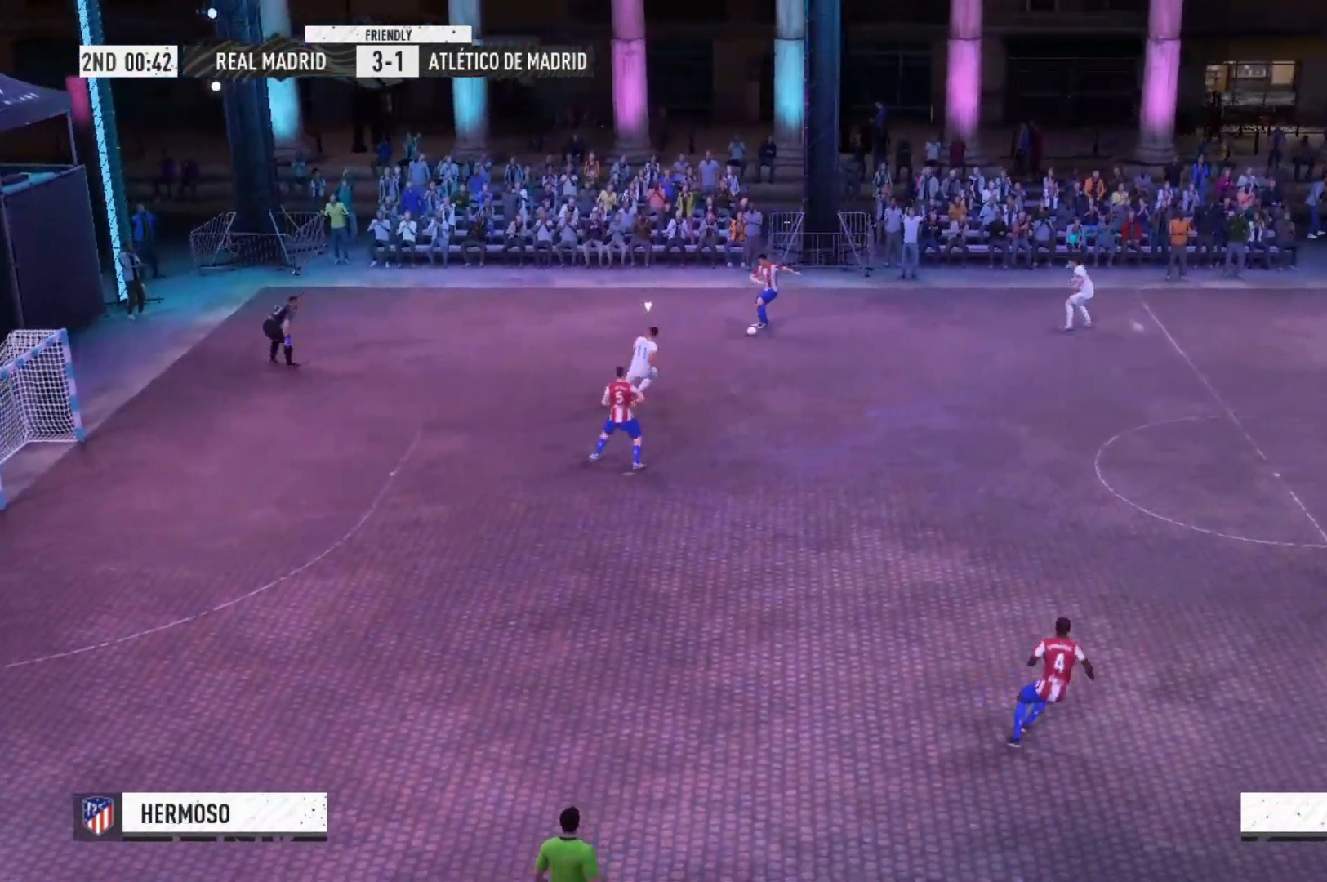
{"buttons": ["A", "R2"], "left_stick": "right", "right_stick": "center", "events": []}
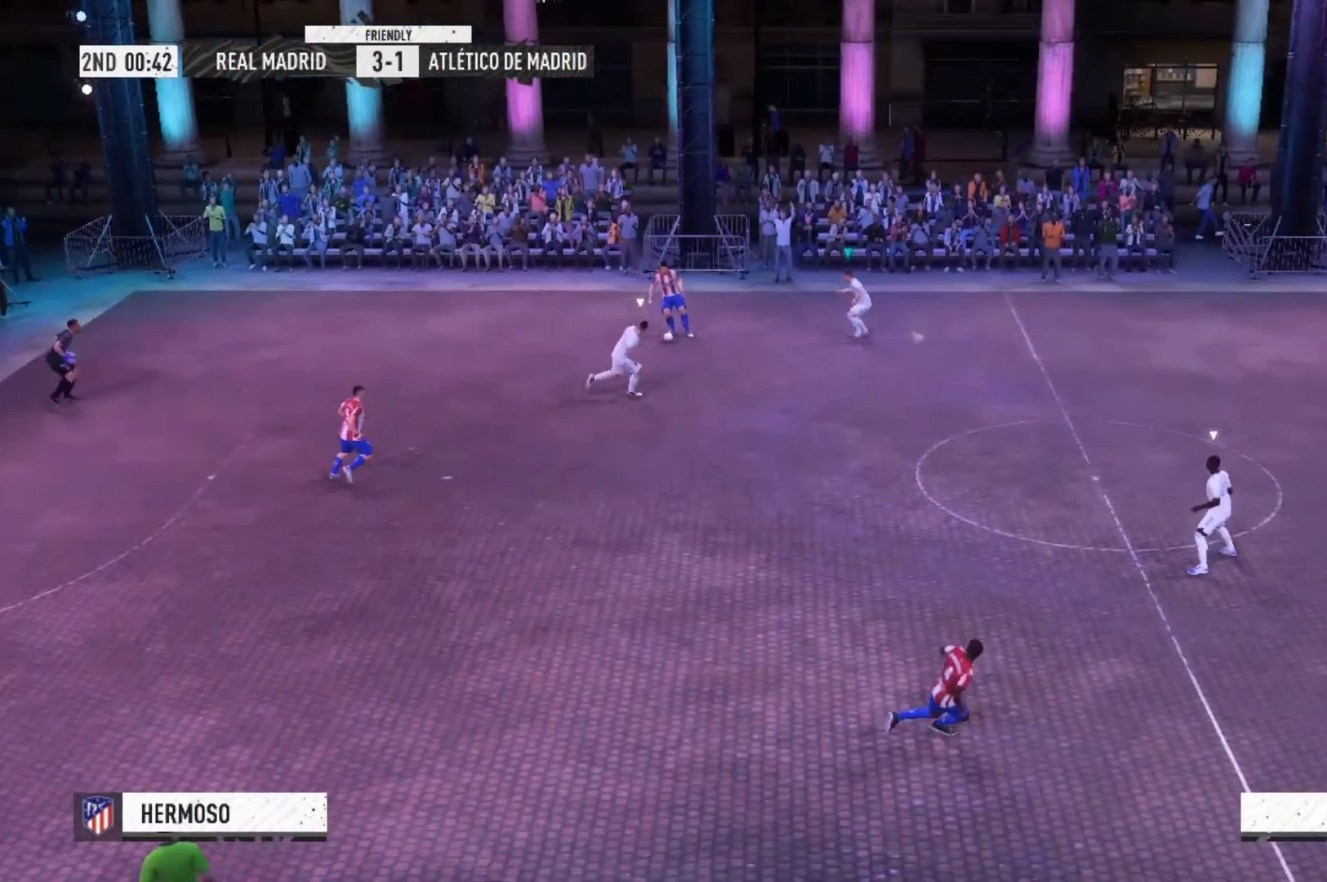
{"buttons": ["A", "R2"], "left_stick": "up-right", "right_stick": "center", "events": [[200, "left_stick", "up-right"]]}
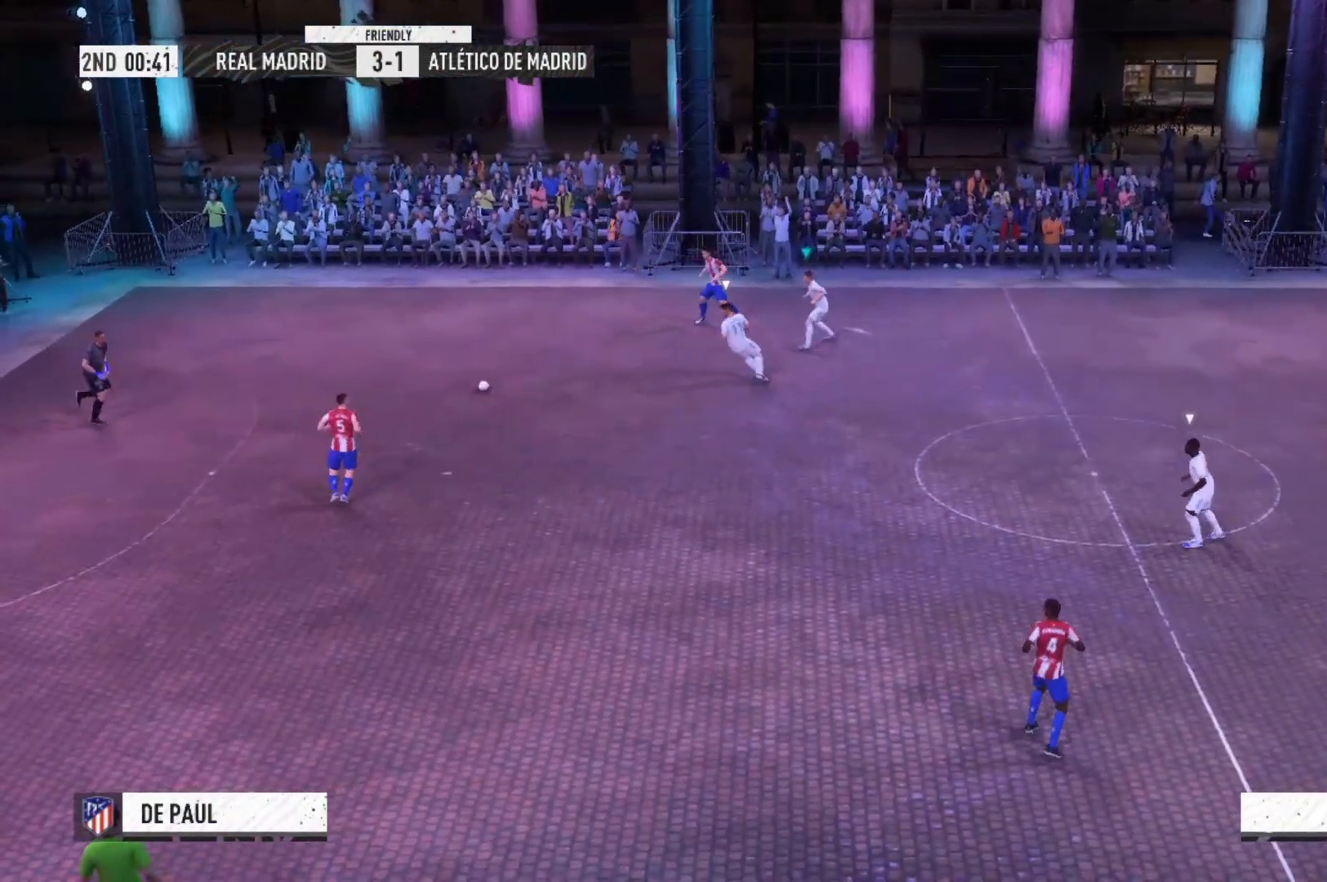
{"buttons": ["A", "R2"], "left_stick": "left", "right_stick": "center", "events": [[233, "left_stick", "center"], [300, "left_stick", "left"]]}
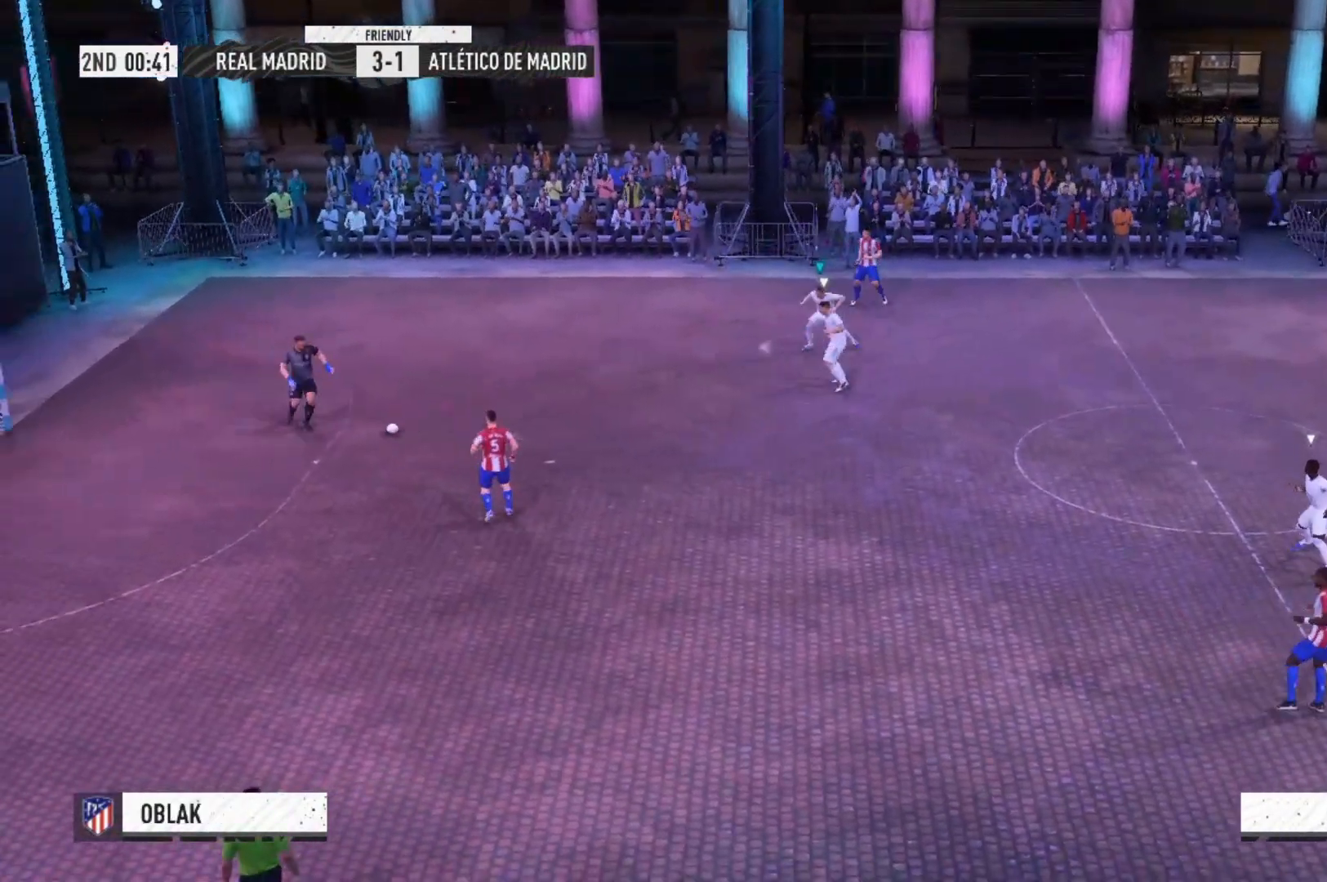
{"buttons": ["A", "R2"], "left_stick": "left", "right_stick": "center", "events": []}